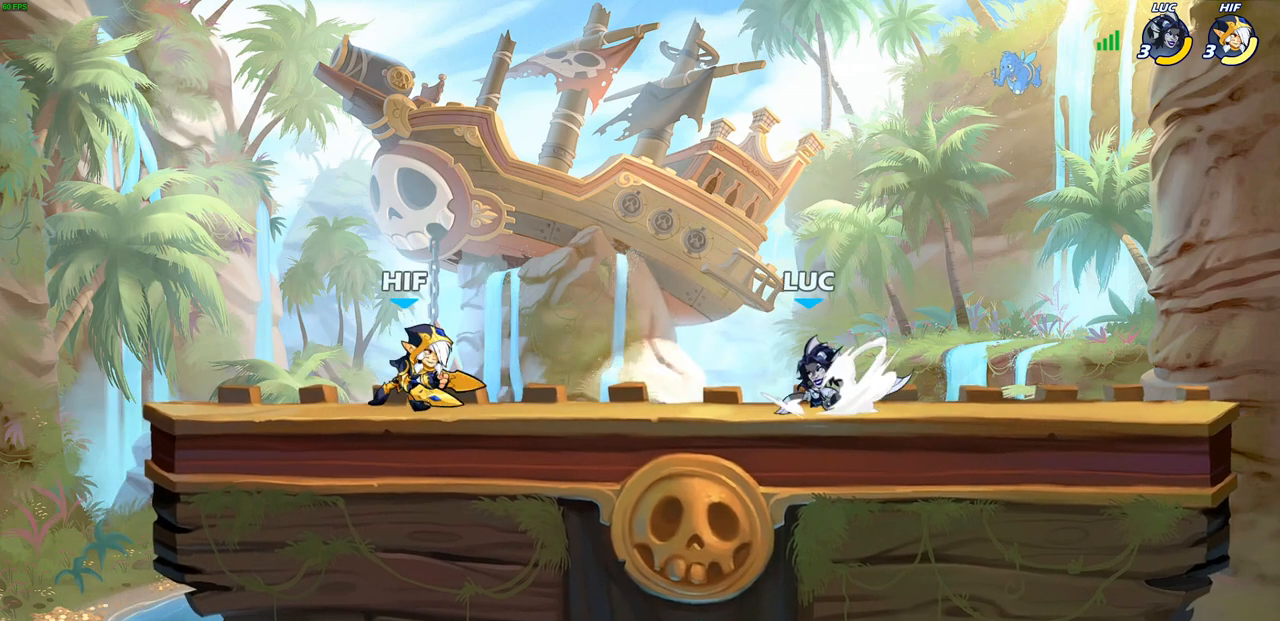
Gameplay with a controller (PlayStation layout); each line is a JSON object with the inputs held at the frame after it. "events" lists button and stick changes between this image and that frame as [ms after this image, input, new state], when the widget could be followed in between.
{"buttons": [], "left_stick": "left", "right_stick": "center", "events": [[17, "SQUARE", "up"]]}
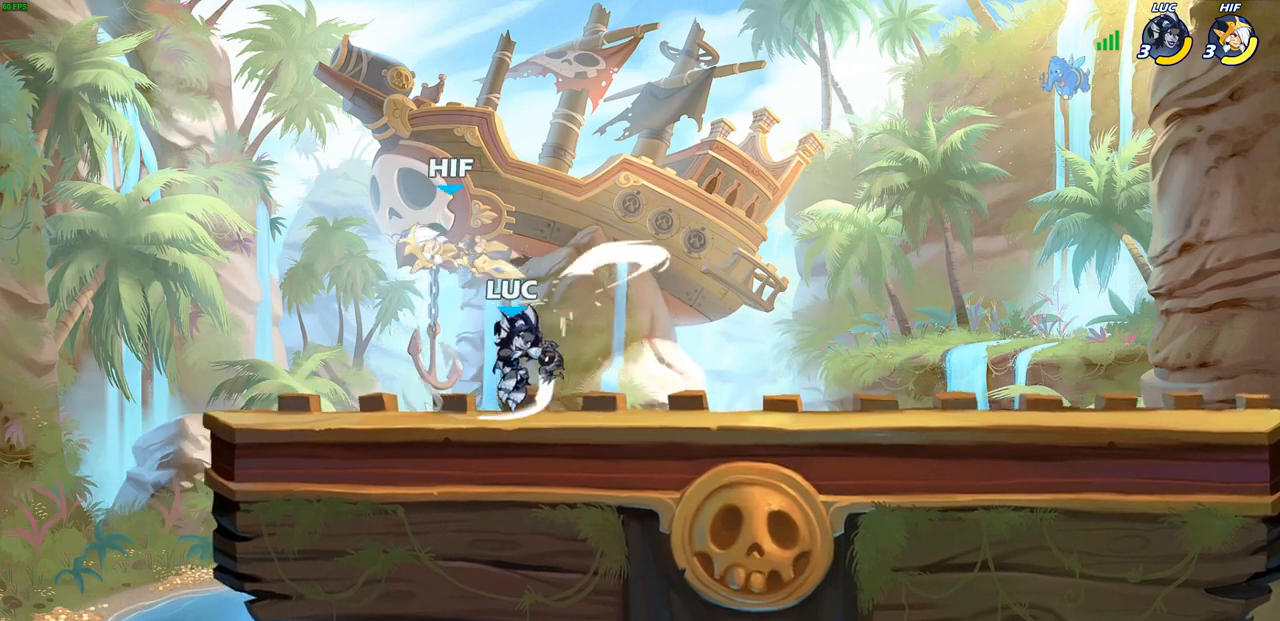
{"buttons": ["CIRCLE"], "left_stick": "right", "right_stick": "center", "events": [[217, "left_stick", "up-right"], [417, "left_stick", "up-left"], [433, "CROSS", "down"], [483, "CIRCLE", "down"], [500, "CROSS", "up"], [500, "left_stick", "right"]]}
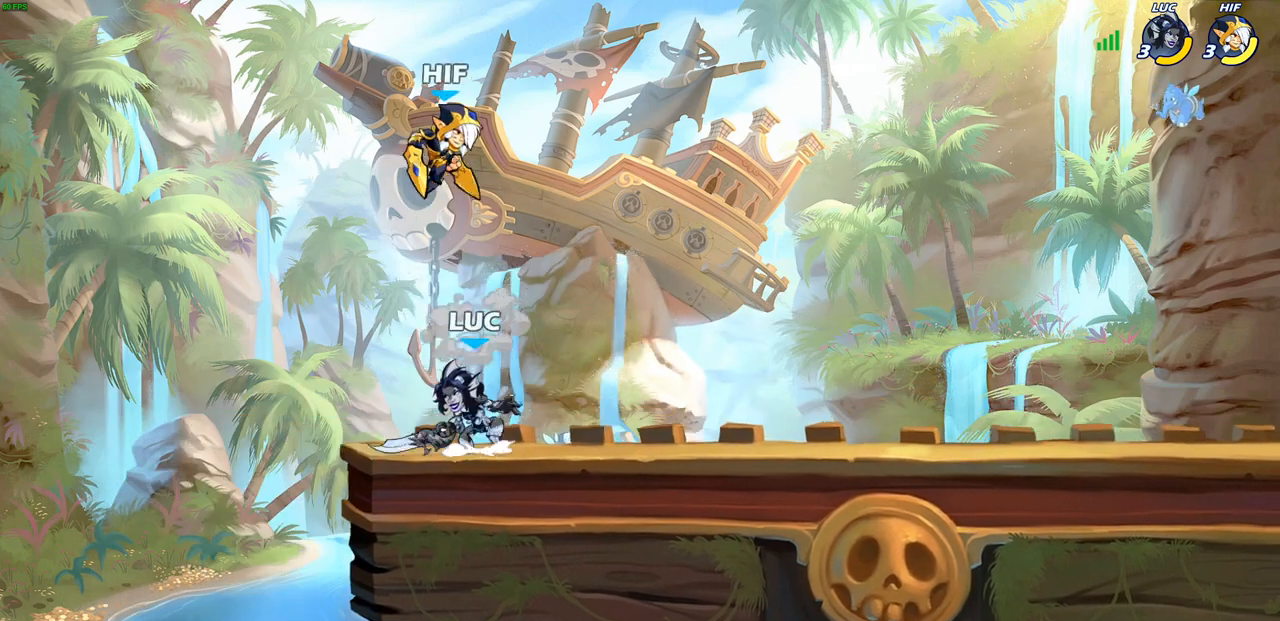
{"buttons": [], "left_stick": "up-left", "right_stick": "center", "events": [[100, "CIRCLE", "up"], [100, "left_stick", "up-right"], [400, "left_stick", "up-left"]]}
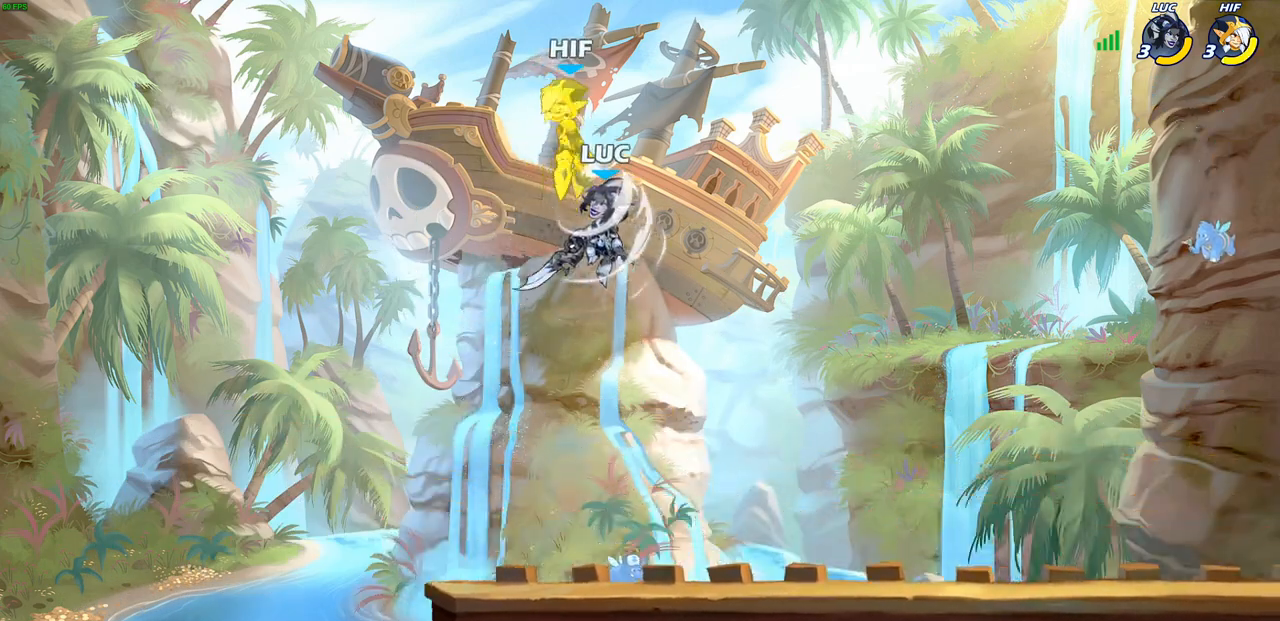
{"buttons": [], "left_stick": "up", "right_stick": "center", "events": [[100, "left_stick", "center"], [250, "SQUARE", "down"], [317, "left_stick", "up"], [383, "SQUARE", "up"]]}
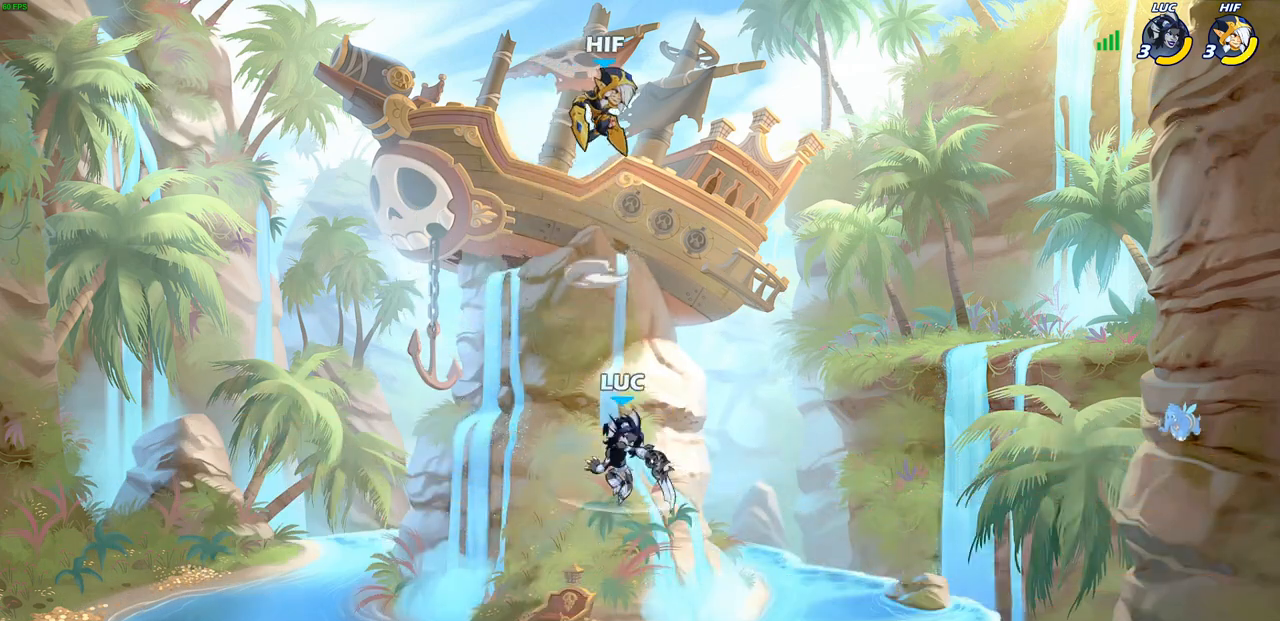
{"buttons": ["CROSS"], "left_stick": "right", "right_stick": "center", "events": [[17, "left_stick", "center"], [117, "left_stick", "down"], [300, "left_stick", "right"], [433, "CROSS", "down"]]}
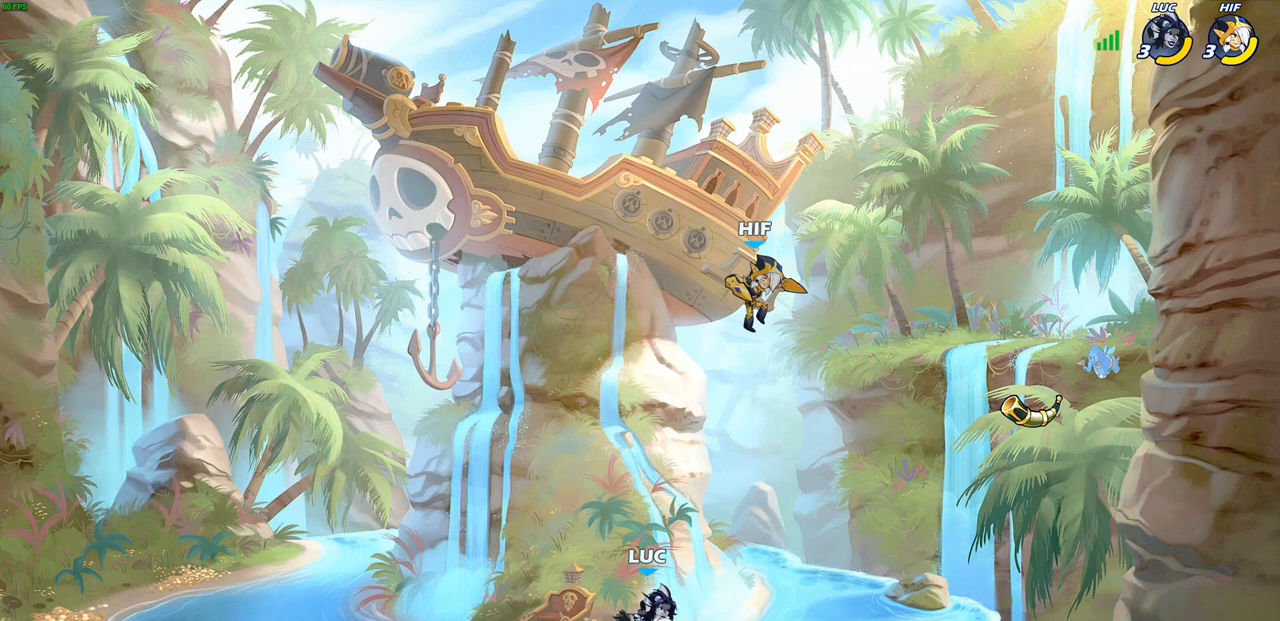
{"buttons": [], "left_stick": "up-right", "right_stick": "center", "events": [[17, "CIRCLE", "down"], [33, "left_stick", "up-right"], [50, "CROSS", "up"], [133, "CIRCLE", "up"]]}
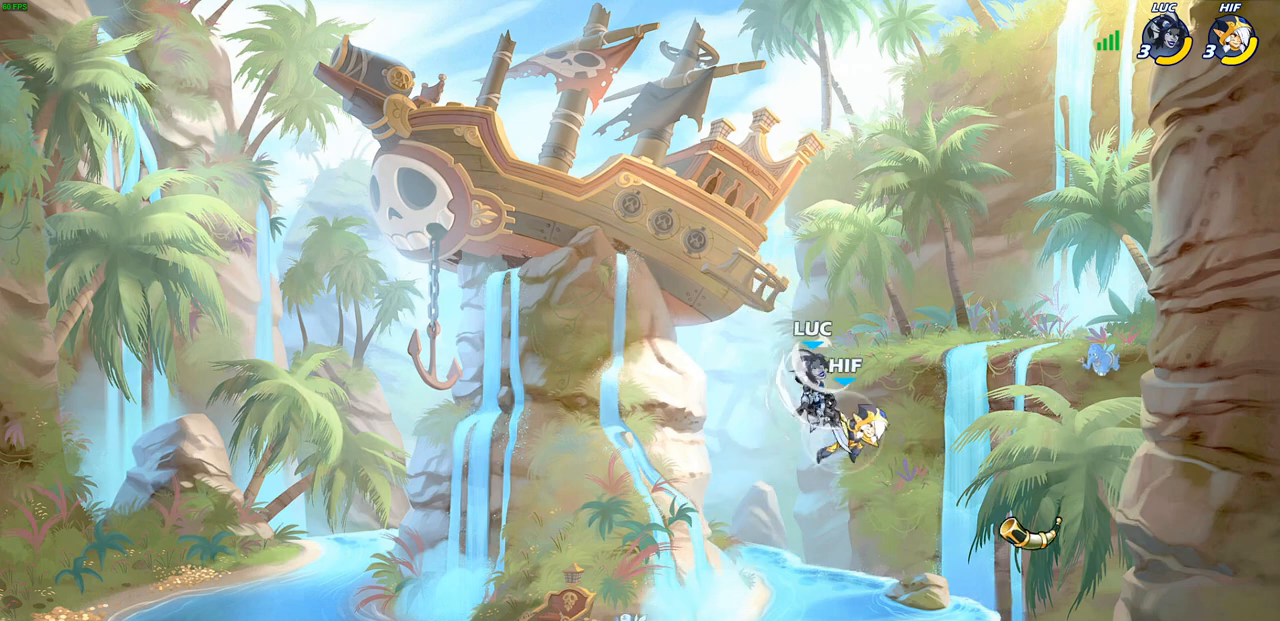
{"buttons": [], "left_stick": "right", "right_stick": "center", "events": [[133, "left_stick", "left"], [267, "CROSS", "down"], [367, "left_stick", "up"], [450, "CROSS", "up"], [500, "left_stick", "right"]]}
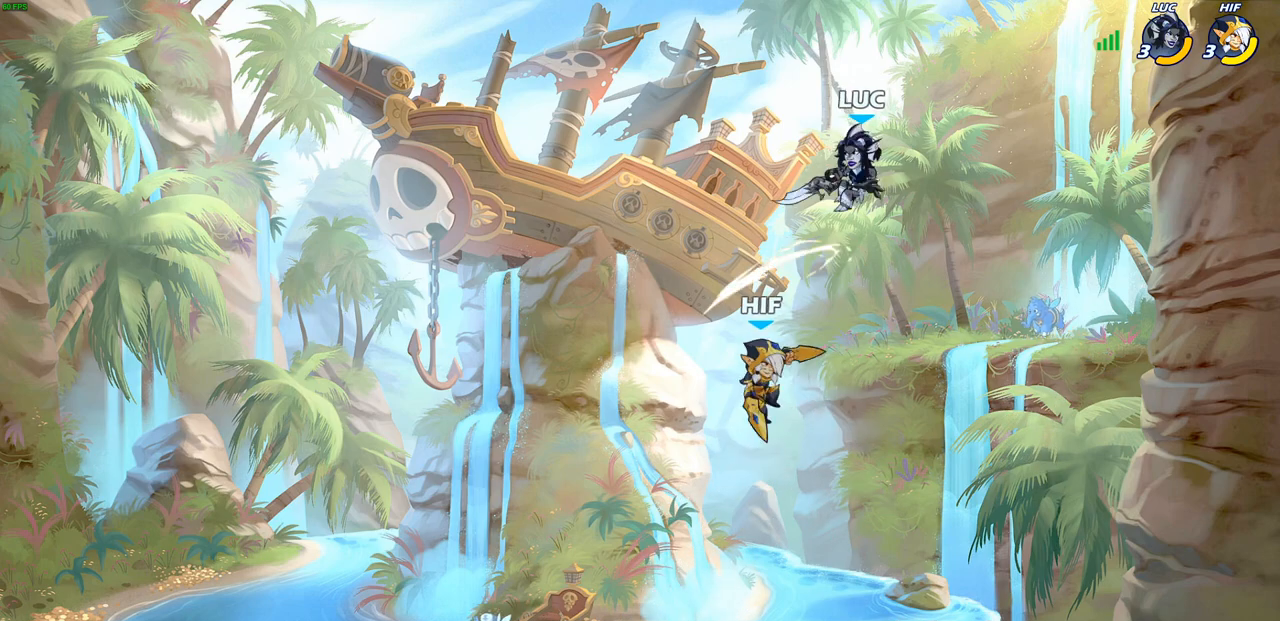
{"buttons": [], "left_stick": "down-right", "right_stick": "center", "events": [[117, "left_stick", "center"], [200, "left_stick", "right"], [267, "left_stick", "down-right"]]}
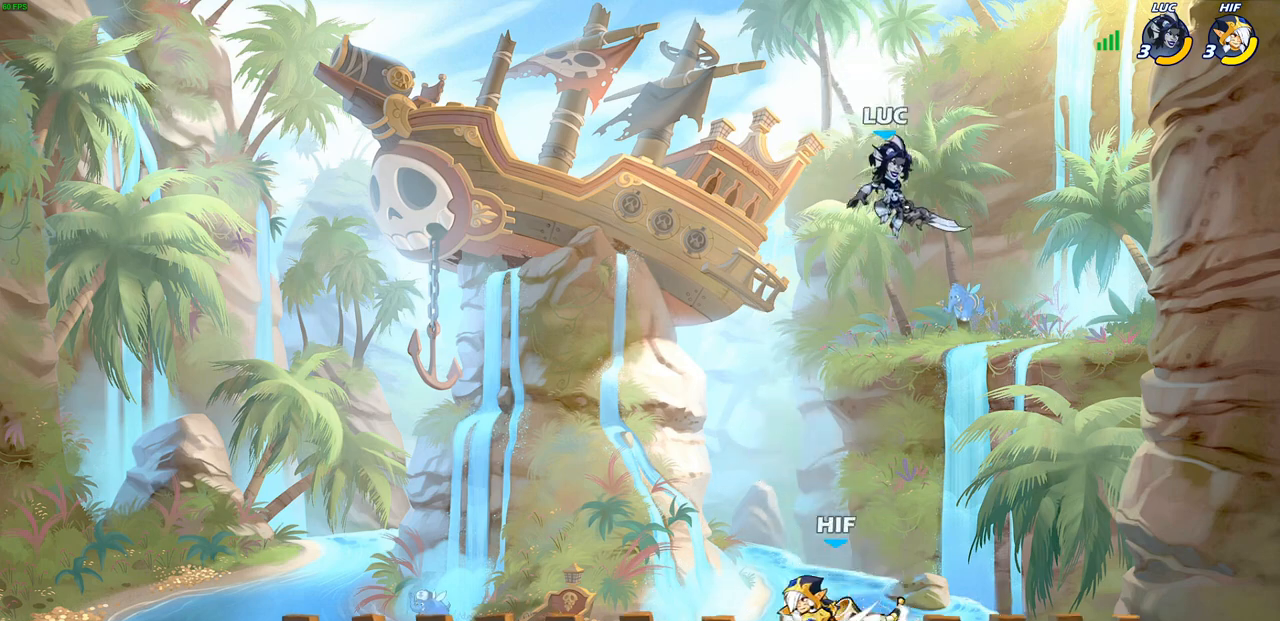
{"buttons": ["SQUARE", "R2"], "left_stick": "left", "right_stick": "center", "events": [[133, "left_stick", "down-left"], [200, "left_stick", "center"], [400, "R2", "down"], [400, "left_stick", "left"], [433, "SQUARE", "down"]]}
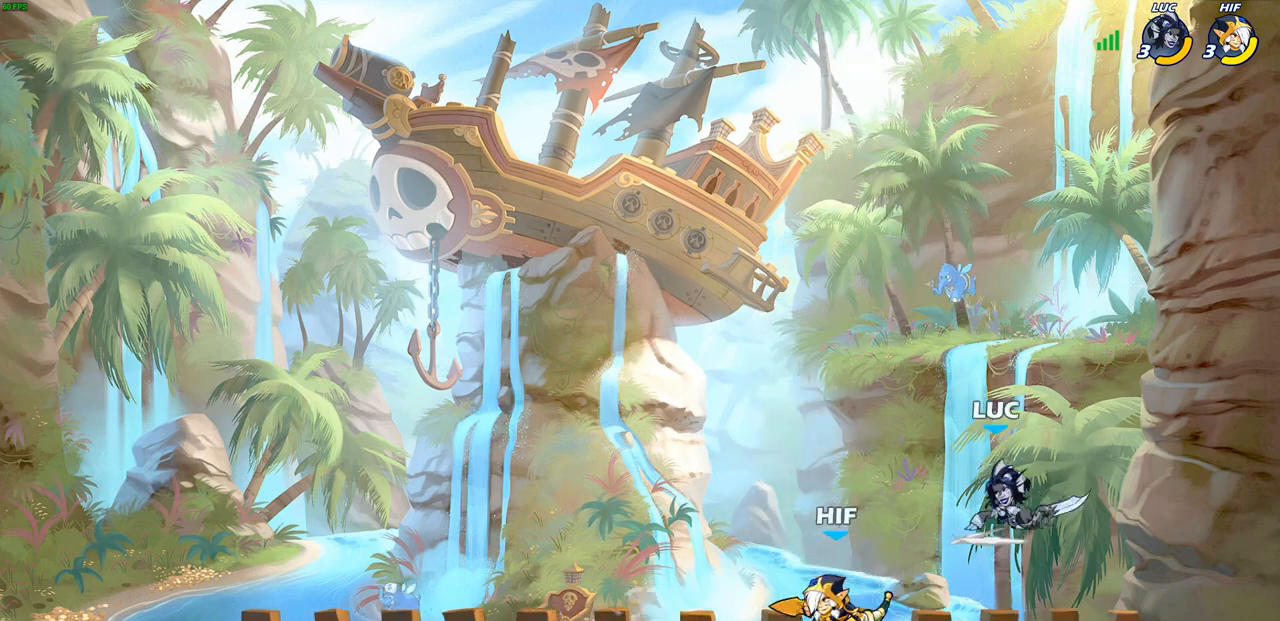
{"buttons": [], "left_stick": "left", "right_stick": "center", "events": [[50, "R2", "up"], [67, "SQUARE", "up"], [200, "left_stick", "center"], [383, "left_stick", "left"]]}
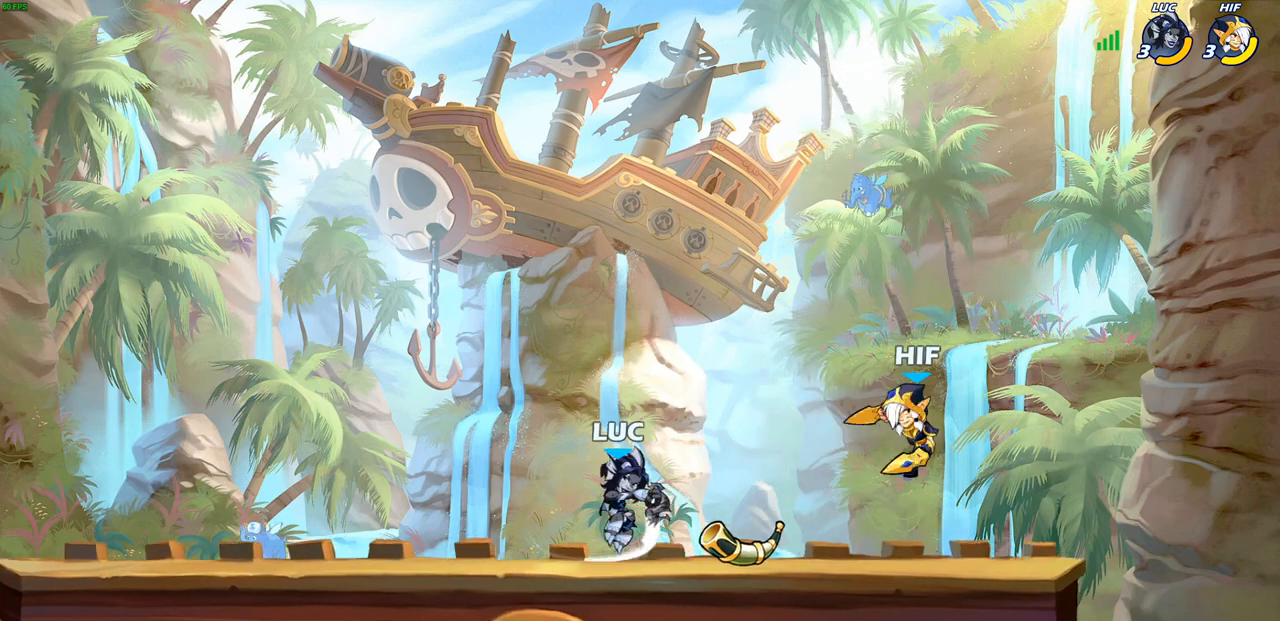
{"buttons": [], "left_stick": "right", "right_stick": "center", "events": [[117, "left_stick", "right"], [217, "left_stick", "up-left"], [483, "left_stick", "right"]]}
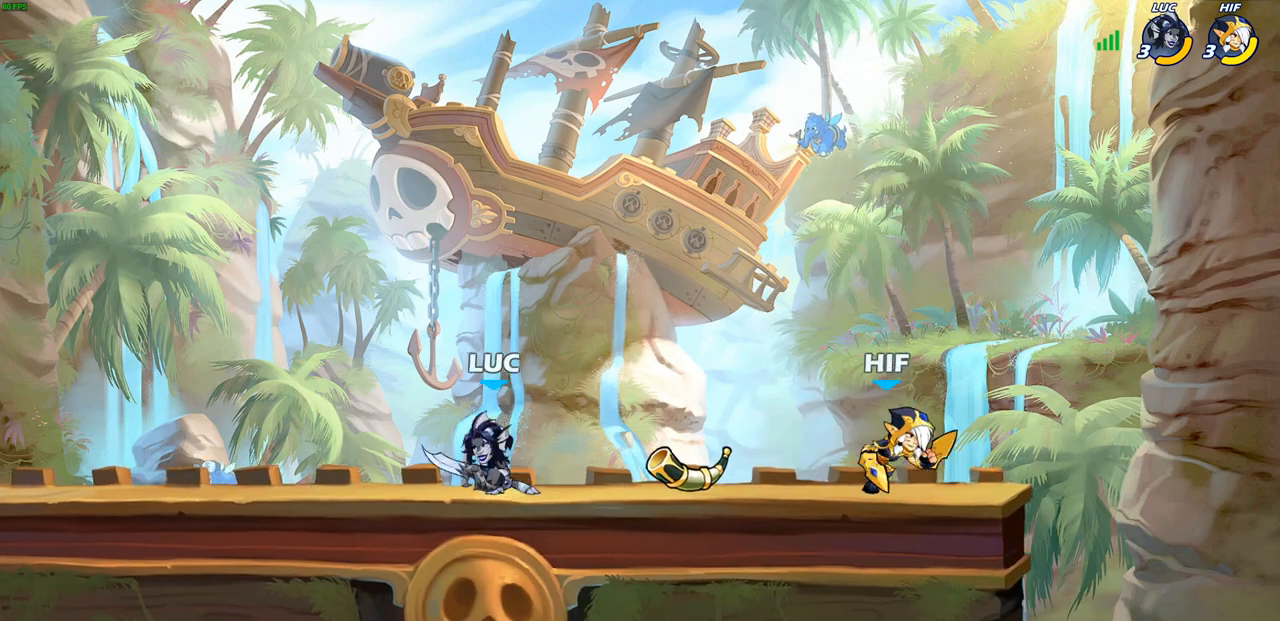
{"buttons": [], "left_stick": "right", "right_stick": "center", "events": [[133, "R2", "down"], [200, "SQUARE", "down"], [250, "R2", "up"], [300, "SQUARE", "up"]]}
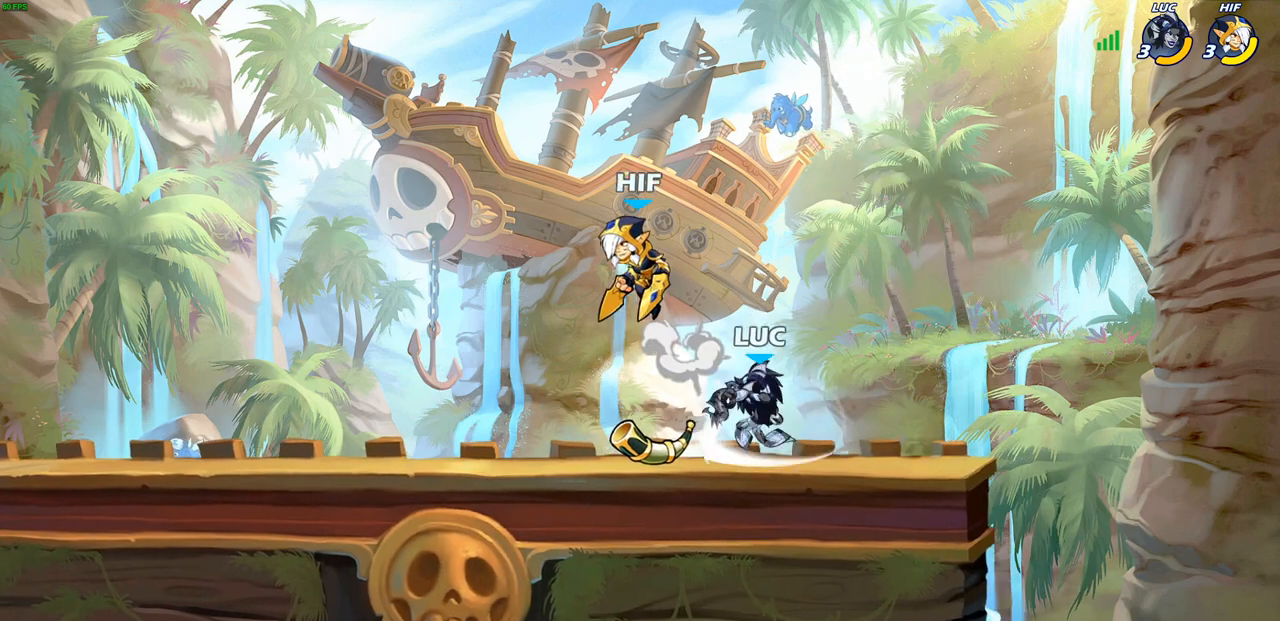
{"buttons": [], "left_stick": "left", "right_stick": "center", "events": [[33, "left_stick", "center"], [183, "left_stick", "right"], [317, "left_stick", "center"], [433, "left_stick", "left"]]}
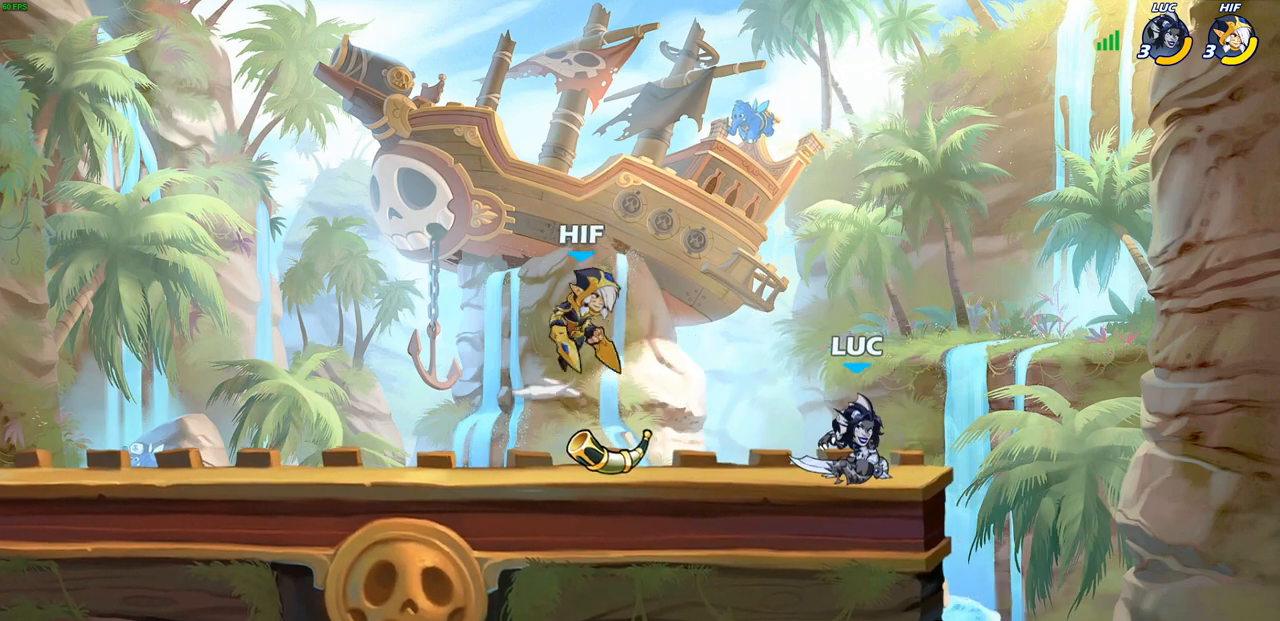
{"buttons": [], "left_stick": "left", "right_stick": "center", "events": [[17, "CIRCLE", "down"], [67, "left_stick", "center"], [100, "CIRCLE", "up"], [300, "left_stick", "left"]]}
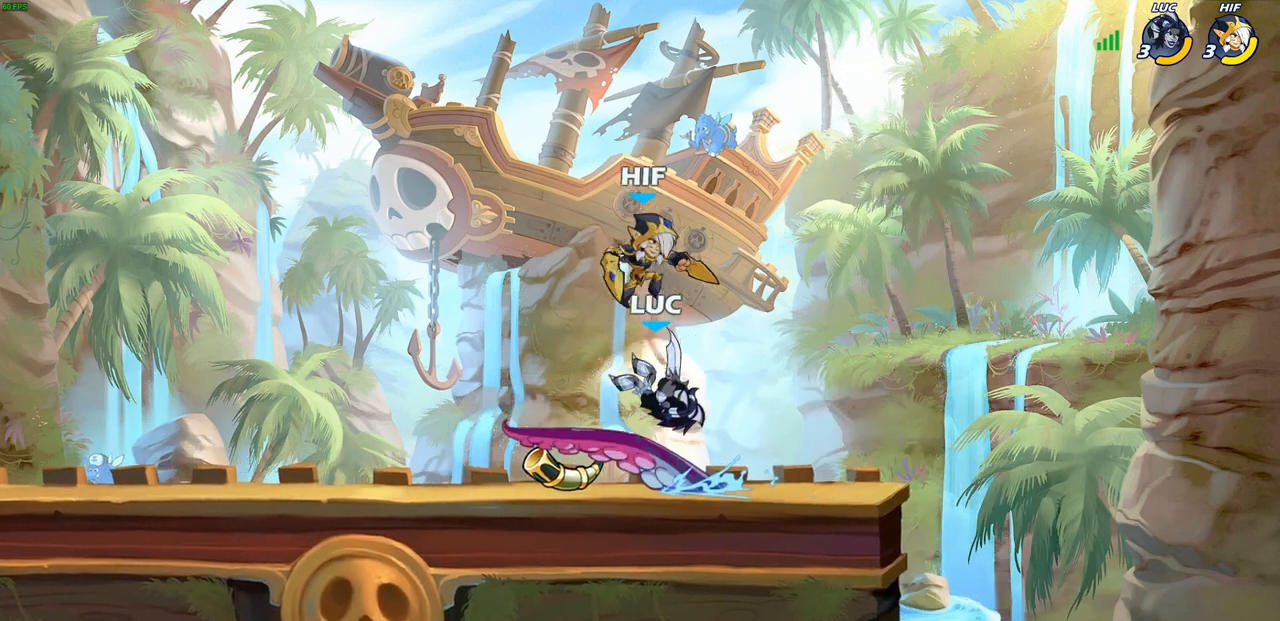
{"buttons": [], "left_stick": "up-right", "right_stick": "center", "events": [[83, "left_stick", "center"], [483, "left_stick", "up-right"]]}
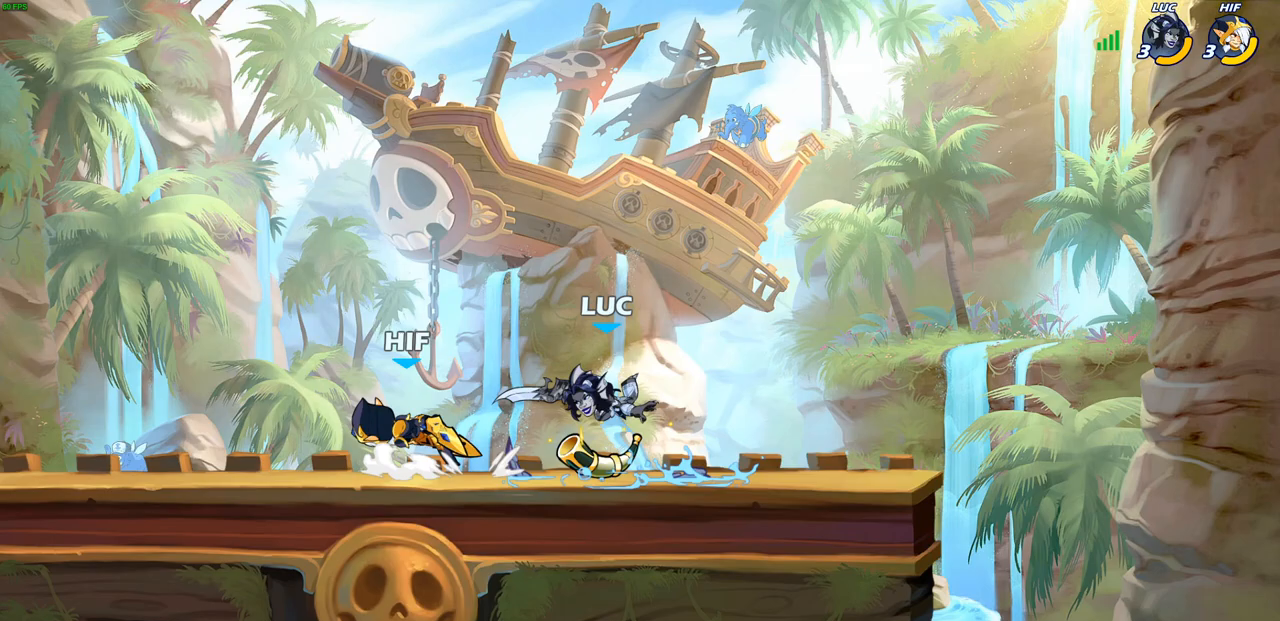
{"buttons": [], "left_stick": "down-left", "right_stick": "center", "events": [[83, "CROSS", "down"], [183, "R2", "down"], [233, "left_stick", "up-left"], [250, "CROSS", "up"], [267, "R2", "up"], [283, "left_stick", "left"], [433, "left_stick", "down-left"]]}
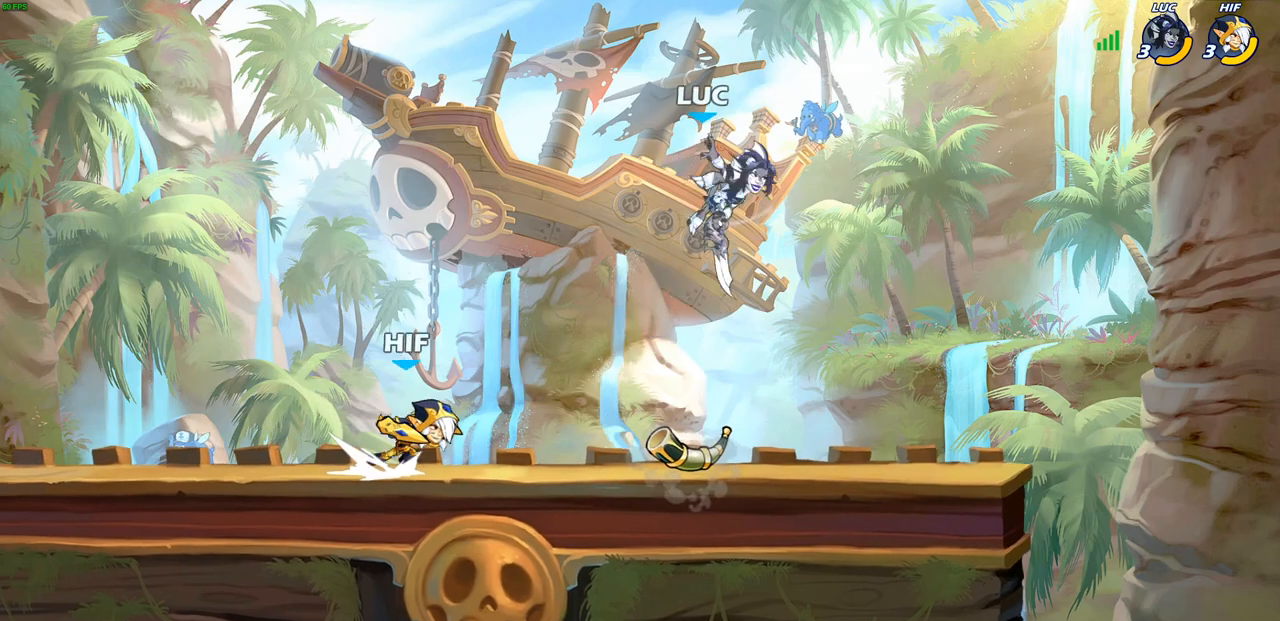
{"buttons": [], "left_stick": "right", "right_stick": "center", "events": [[50, "left_stick", "left"], [167, "SQUARE", "down"], [217, "left_stick", "up"], [267, "SQUARE", "up"], [300, "left_stick", "center"], [367, "left_stick", "right"]]}
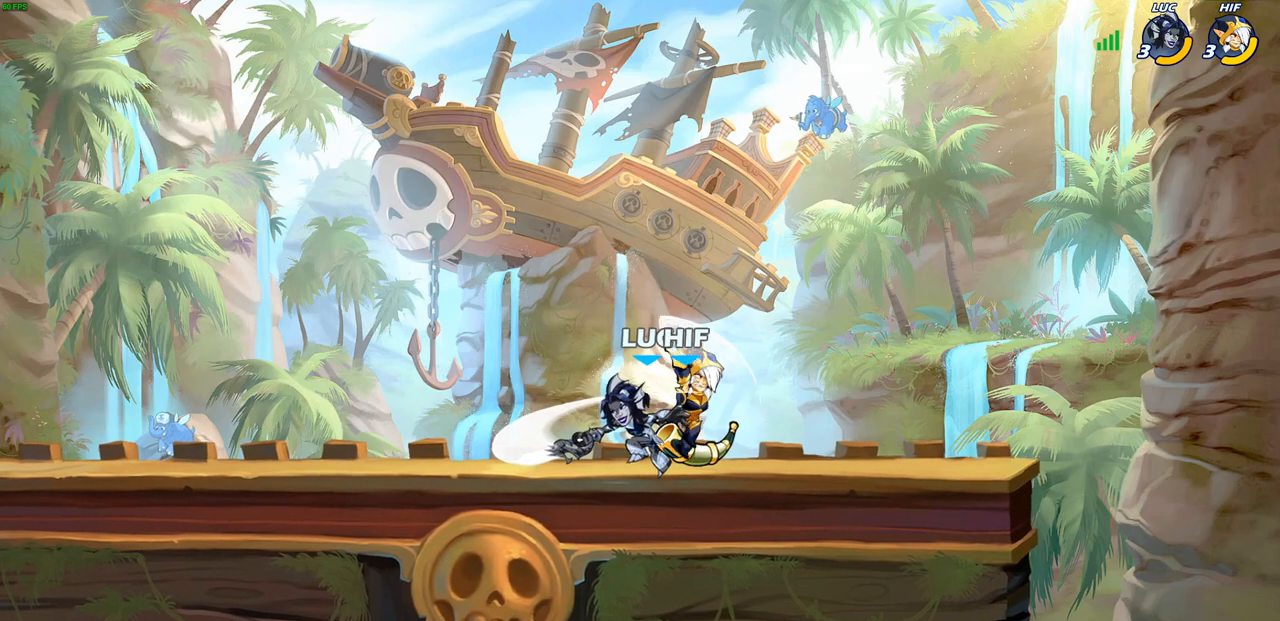
{"buttons": [], "left_stick": "center", "right_stick": "center", "events": [[350, "SQUARE", "down"], [383, "left_stick", "center"], [433, "SQUARE", "up"]]}
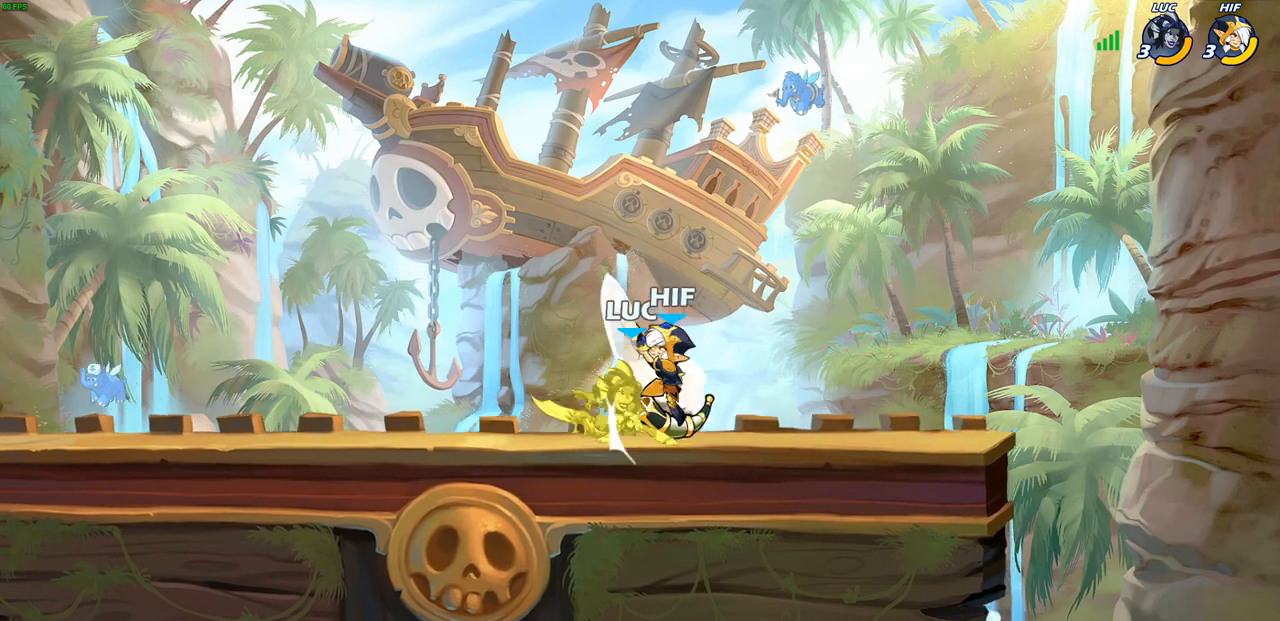
{"buttons": ["CROSS", "R2"], "left_stick": "up", "right_stick": "center", "events": [[17, "SQUARE", "down"], [100, "SQUARE", "up"], [167, "SQUARE", "down"], [283, "SQUARE", "up"], [383, "left_stick", "up"], [400, "CROSS", "down"], [417, "R2", "down"]]}
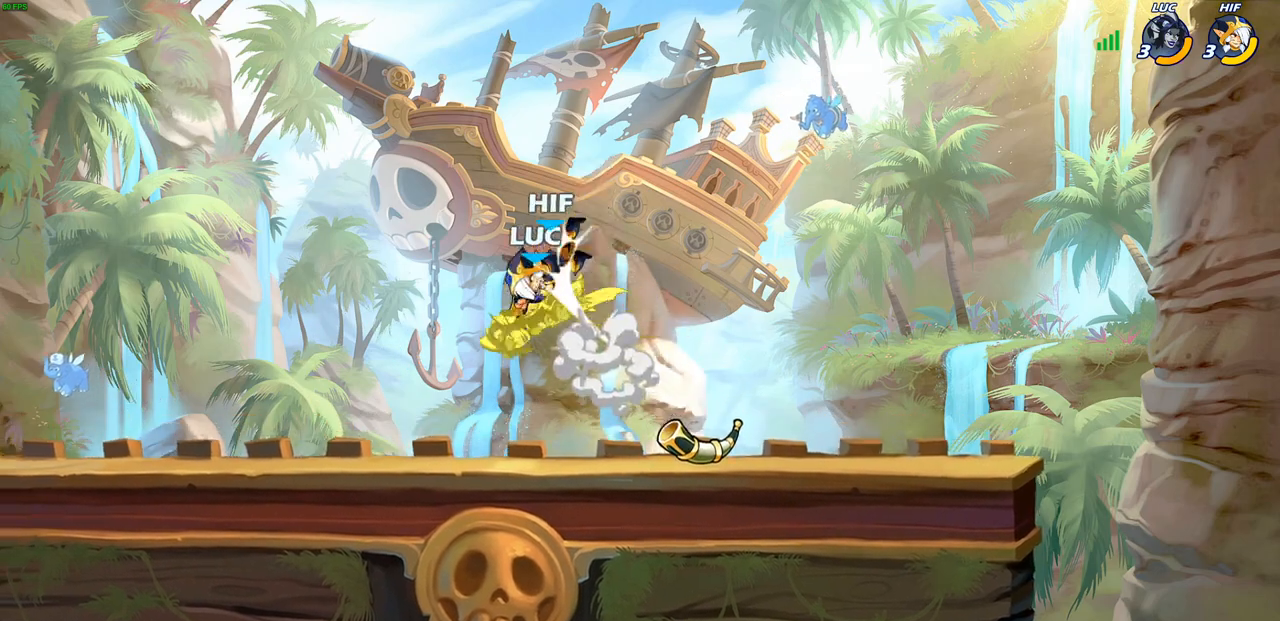
{"buttons": ["CROSS", "R2"], "left_stick": "up-left", "right_stick": "center", "events": [[183, "CROSS", "up"], [200, "R2", "up"], [250, "left_stick", "left"], [350, "CROSS", "down"], [400, "R2", "down"], [450, "left_stick", "up-left"]]}
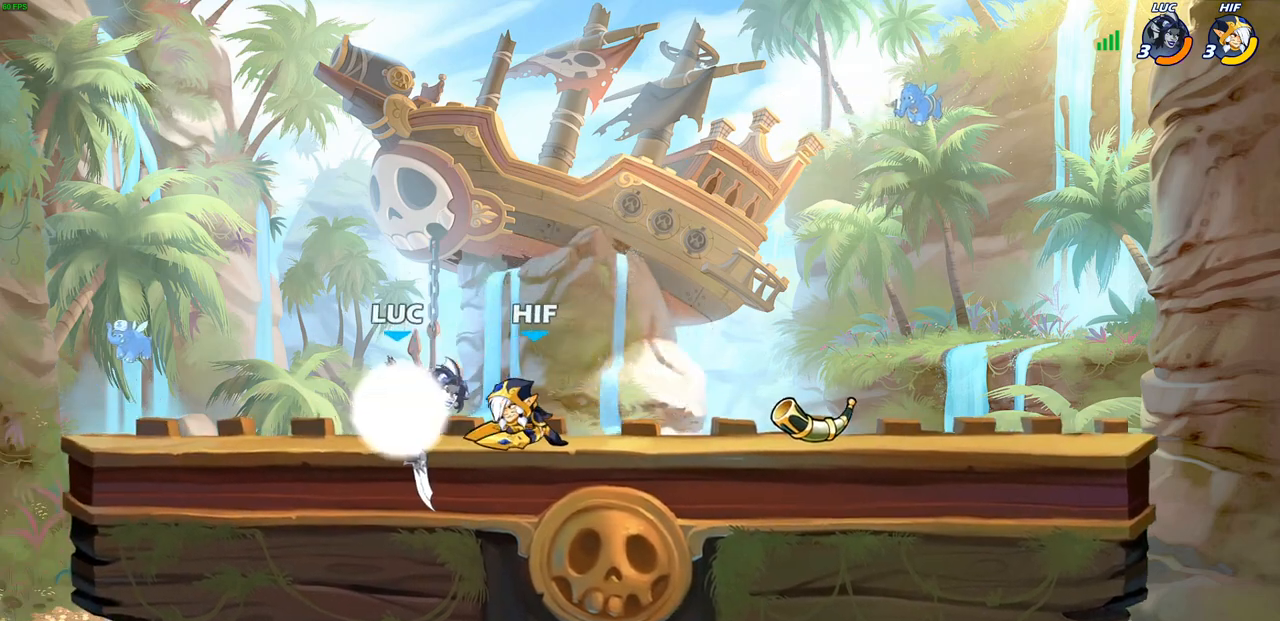
{"buttons": ["R2"], "left_stick": "right", "right_stick": "center", "events": [[167, "R2", "up"], [183, "CROSS", "up"], [183, "left_stick", "down-left"], [317, "left_stick", "right"], [400, "R2", "down"]]}
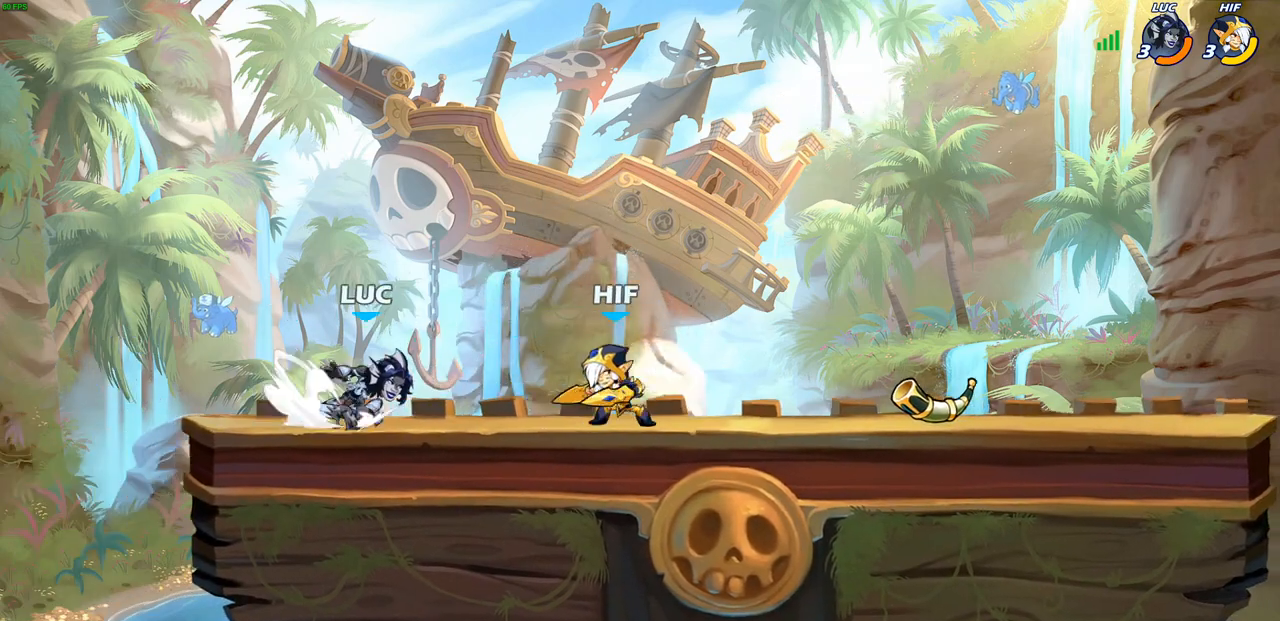
{"buttons": [], "left_stick": "center", "right_stick": "center", "events": [[17, "R2", "up"], [83, "left_stick", "left"], [283, "left_stick", "right"], [367, "SQUARE", "down"], [467, "SQUARE", "up"], [483, "left_stick", "center"]]}
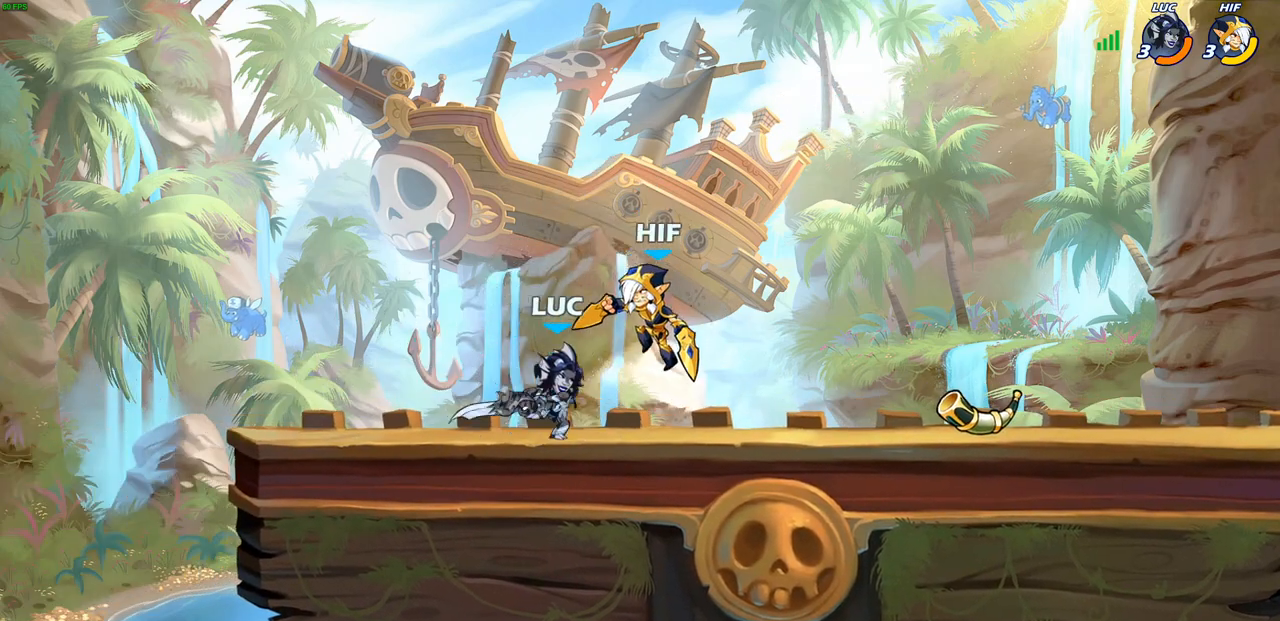
{"buttons": [], "left_stick": "center", "right_stick": "center", "events": []}
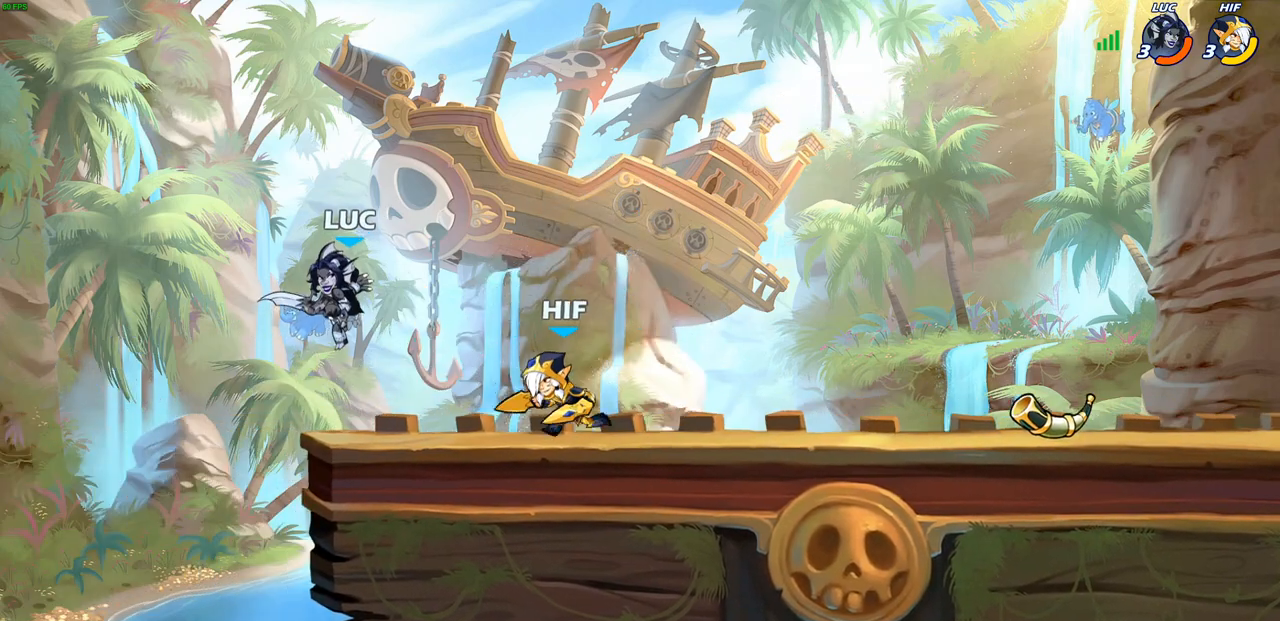
{"buttons": [], "left_stick": "center", "right_stick": "center", "events": [[17, "R2", "down"], [33, "SQUARE", "down"], [100, "SQUARE", "up"], [117, "R2", "up"], [200, "SQUARE", "down"], [283, "SQUARE", "up"], [367, "SQUARE", "down"], [467, "SQUARE", "up"]]}
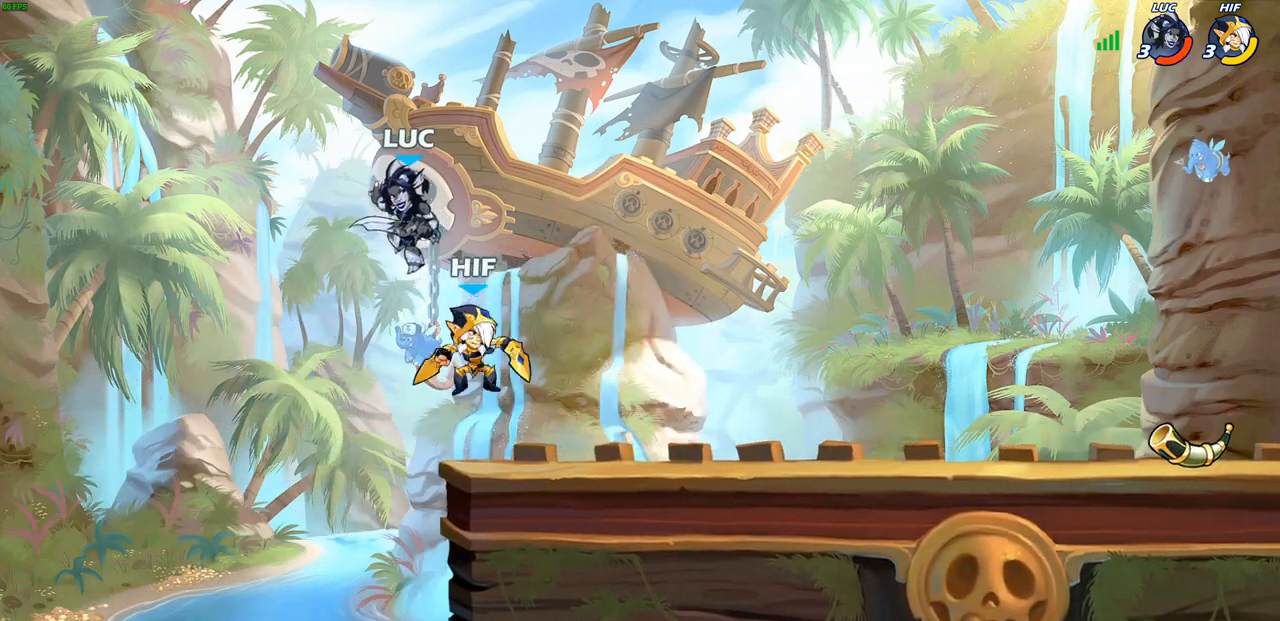
{"buttons": [], "left_stick": "up-right", "right_stick": "center", "events": [[17, "left_stick", "left"], [50, "R2", "down"], [133, "left_stick", "center"], [367, "R2", "up"], [483, "left_stick", "up-right"]]}
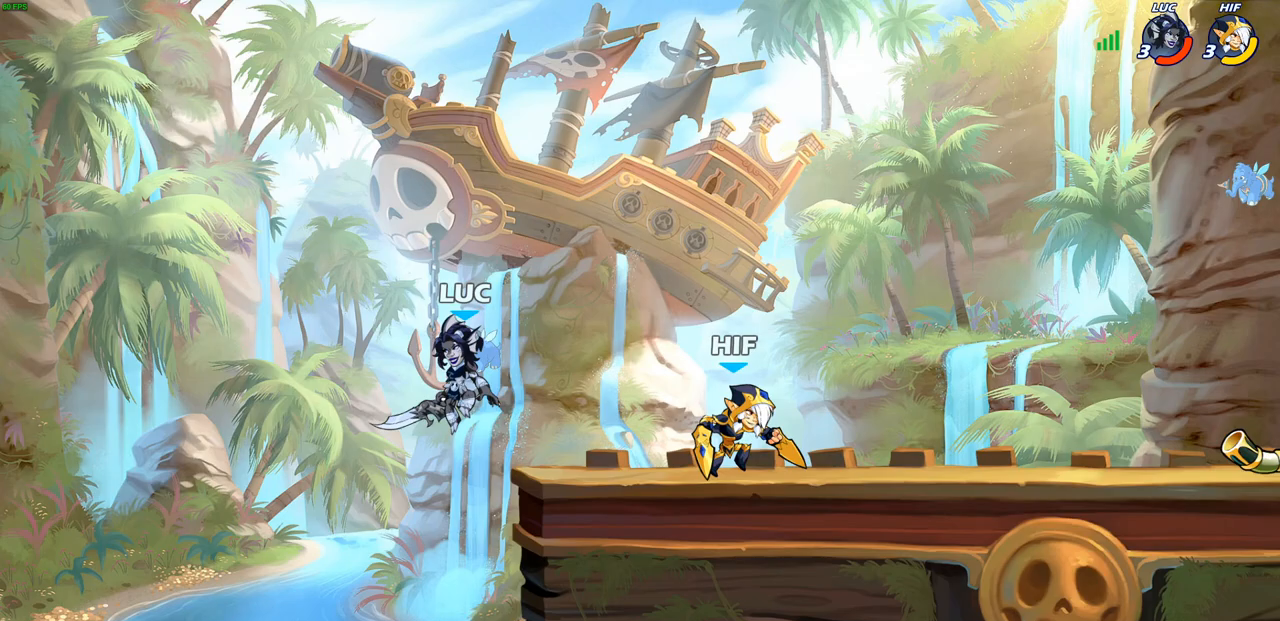
{"buttons": [], "left_stick": "down-left", "right_stick": "center", "events": [[33, "CROSS", "down"], [83, "left_stick", "right"], [150, "CROSS", "up"], [183, "SQUARE", "down"], [317, "SQUARE", "up"], [367, "left_stick", "down-left"]]}
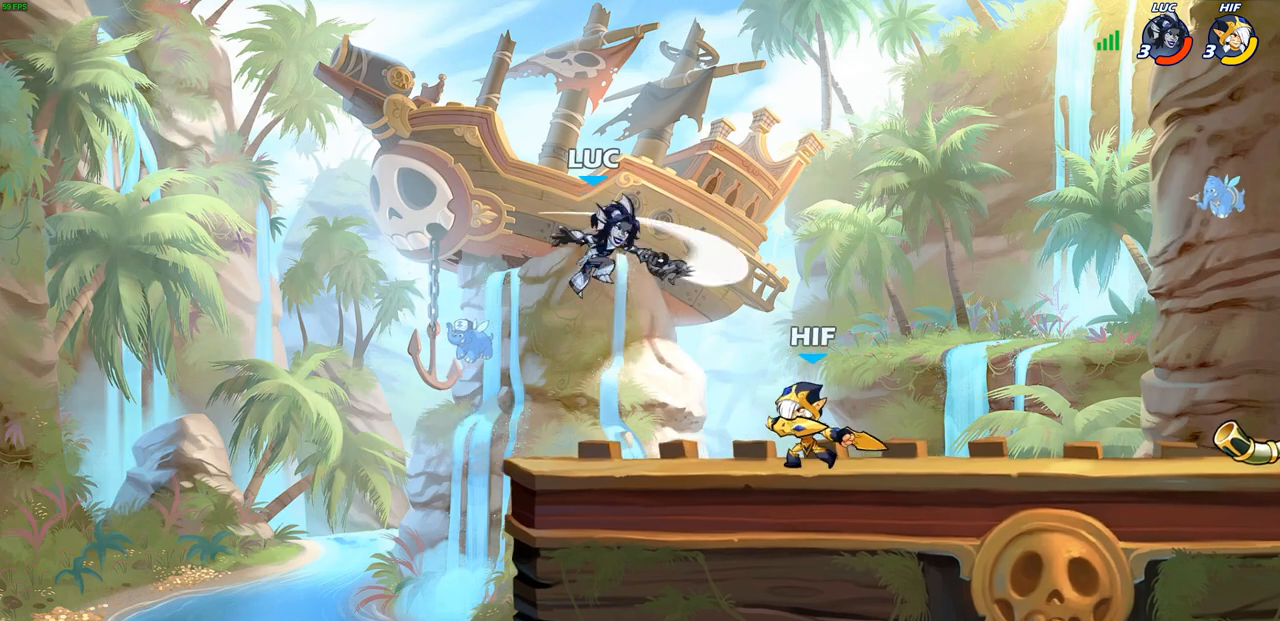
{"buttons": [], "left_stick": "right", "right_stick": "center", "events": [[433, "left_stick", "right"]]}
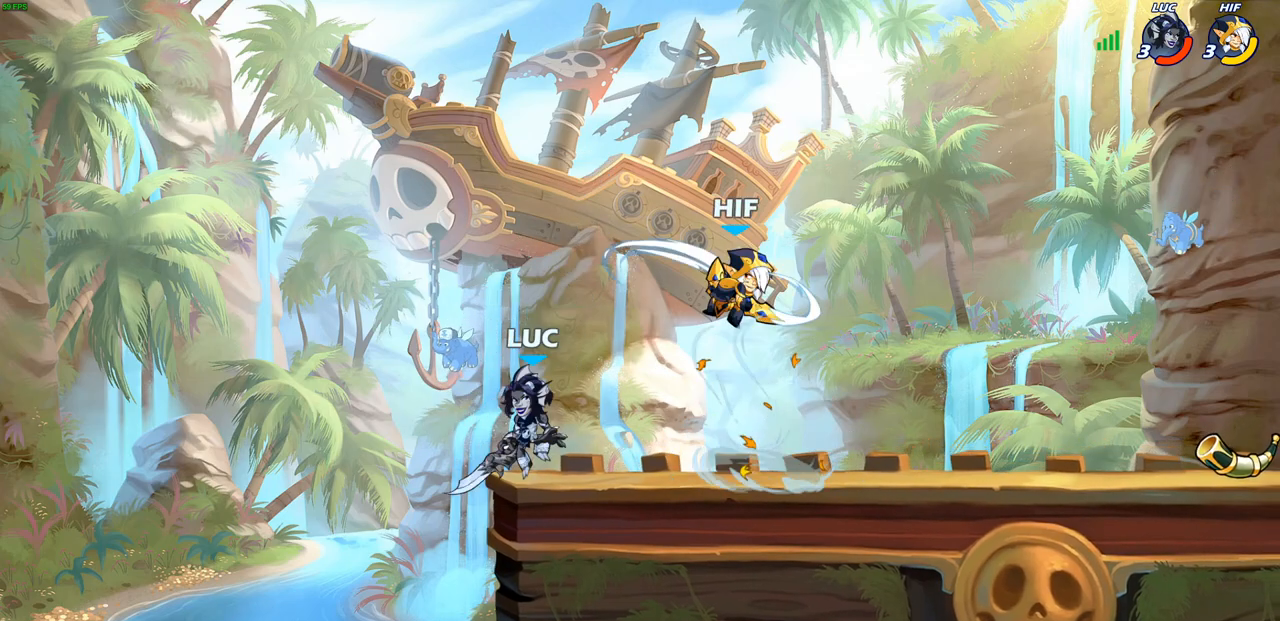
{"buttons": [], "left_stick": "center", "right_stick": "center", "events": [[217, "left_stick", "center"], [250, "CIRCLE", "down"], [350, "CIRCLE", "up"]]}
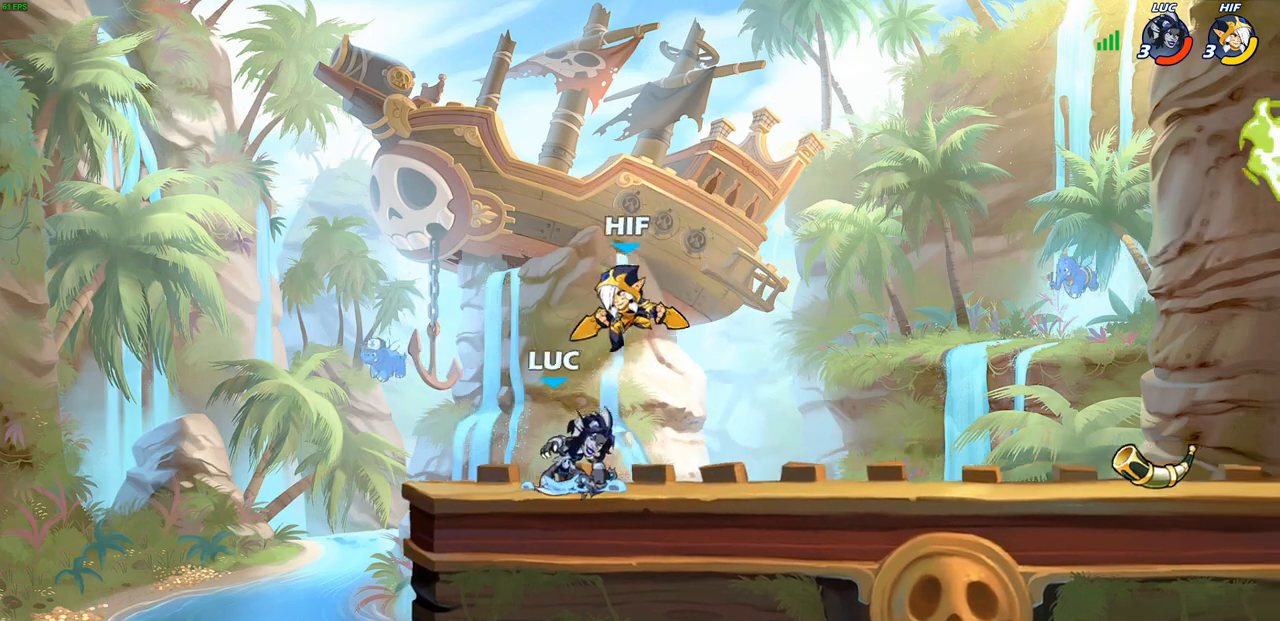
{"buttons": [], "left_stick": "center", "right_stick": "center", "events": []}